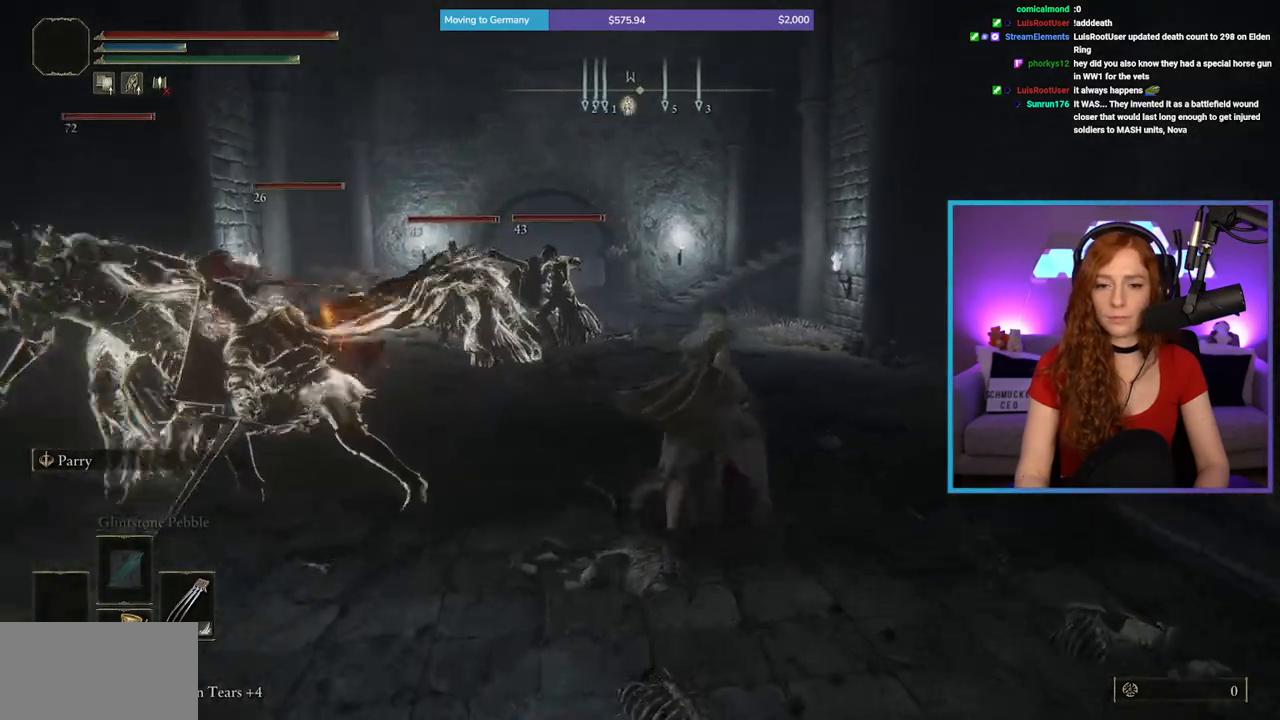
Gameplay with a controller (Xbox layout); each line is a JSON object with the inputs held at the frame after it. "events" lists button and stick changes between this image and that frame as [ms after this image, input, new state], when the widget could be followed in between. Not read: L2 L3 R2.
{"buttons": ["B"], "left_stick": "up", "right_stick": "left", "events": [[383, "right_stick", "left"]]}
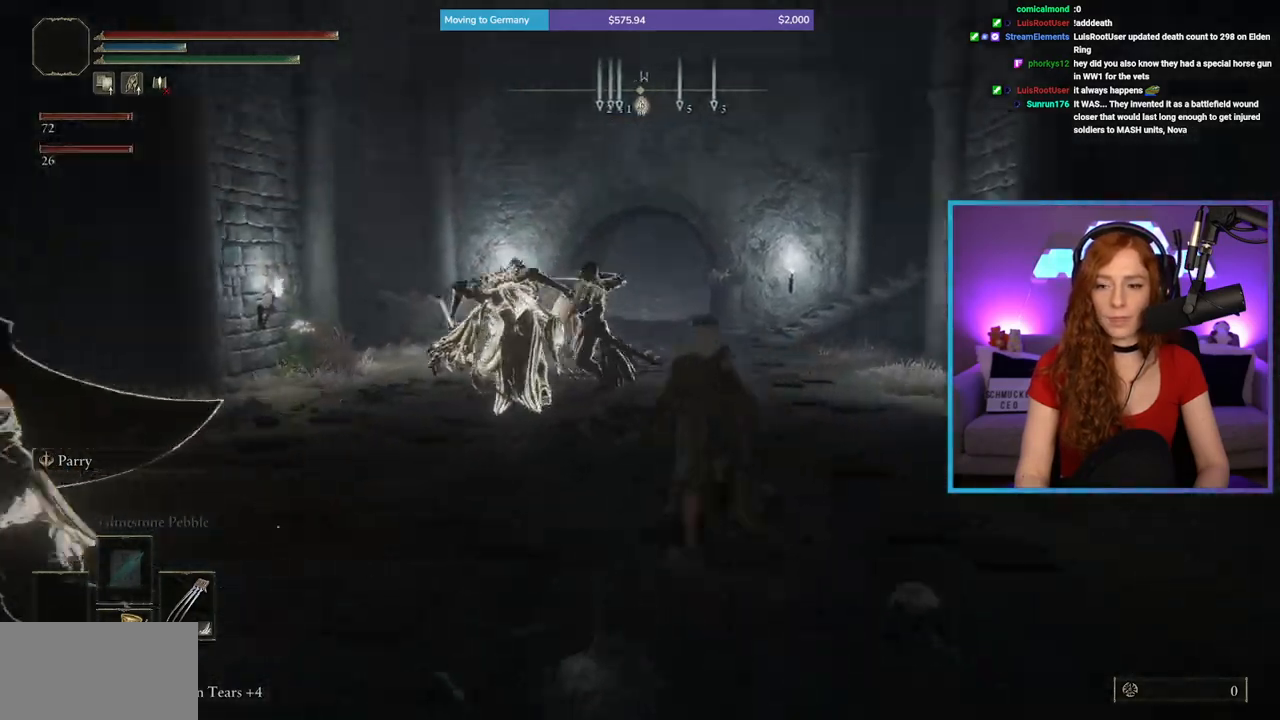
{"buttons": ["B"], "left_stick": "up", "right_stick": "center", "events": [[50, "right_stick", "center"], [67, "B", "up"], [500, "B", "down"]]}
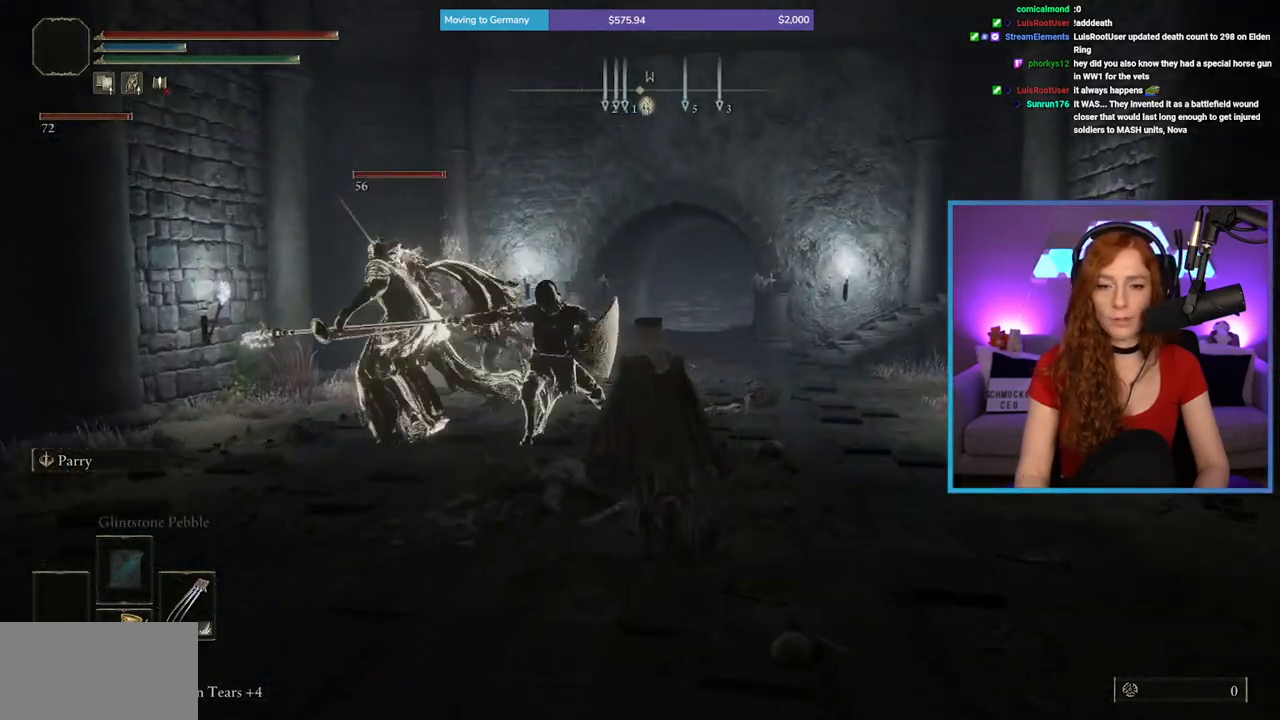
{"buttons": ["B"], "left_stick": "up", "right_stick": "center", "events": [[267, "right_stick", "down-right"], [383, "right_stick", "center"]]}
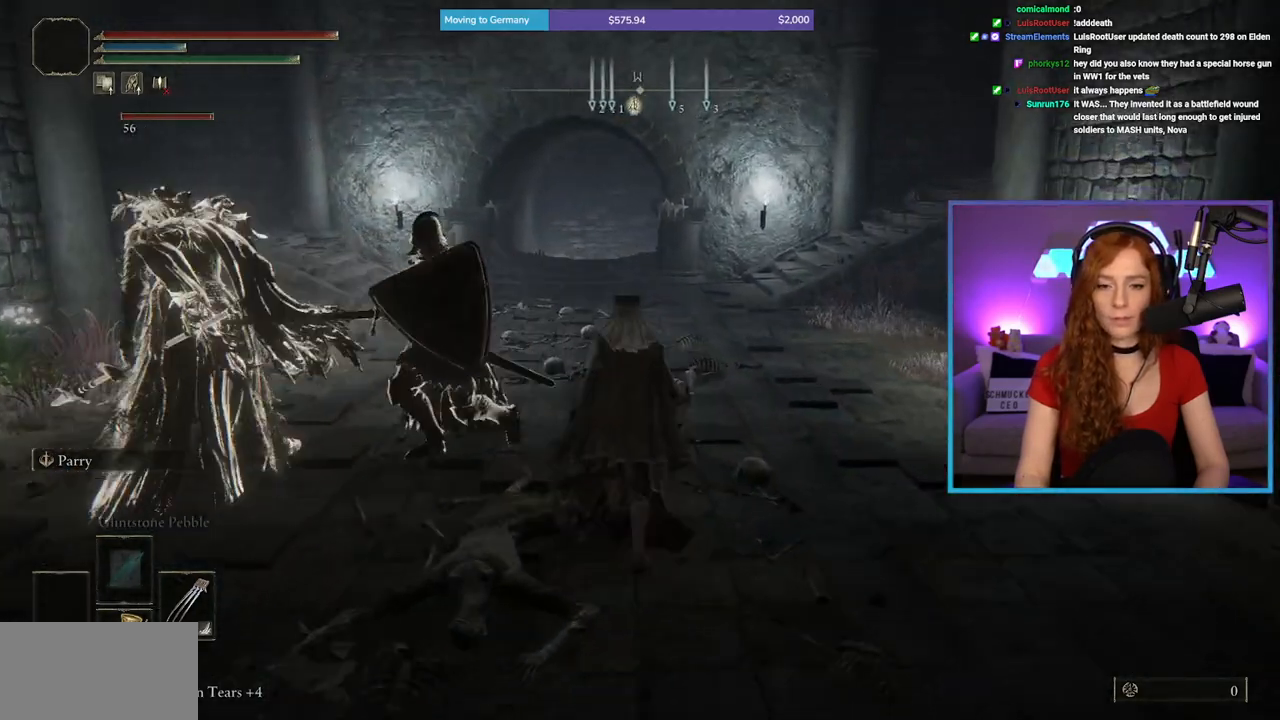
{"buttons": [], "left_stick": "up", "right_stick": "center", "events": [[450, "B", "up"]]}
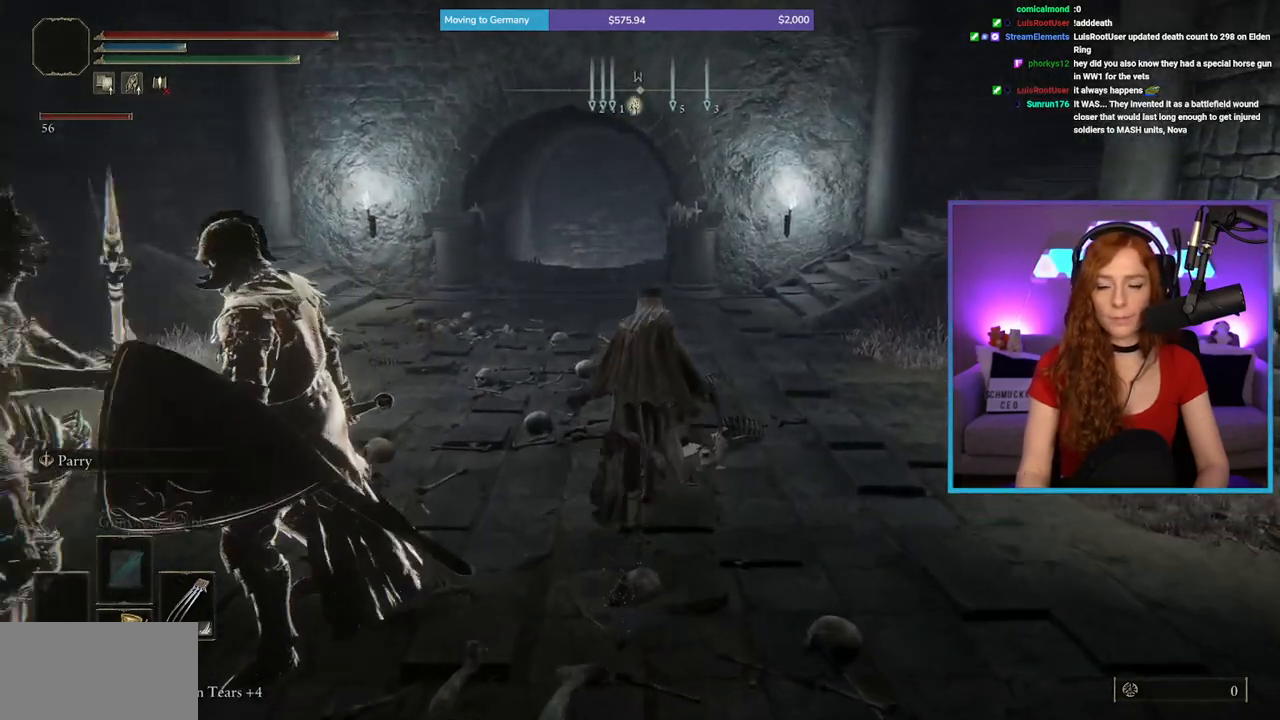
{"buttons": [], "left_stick": "up", "right_stick": "center", "events": []}
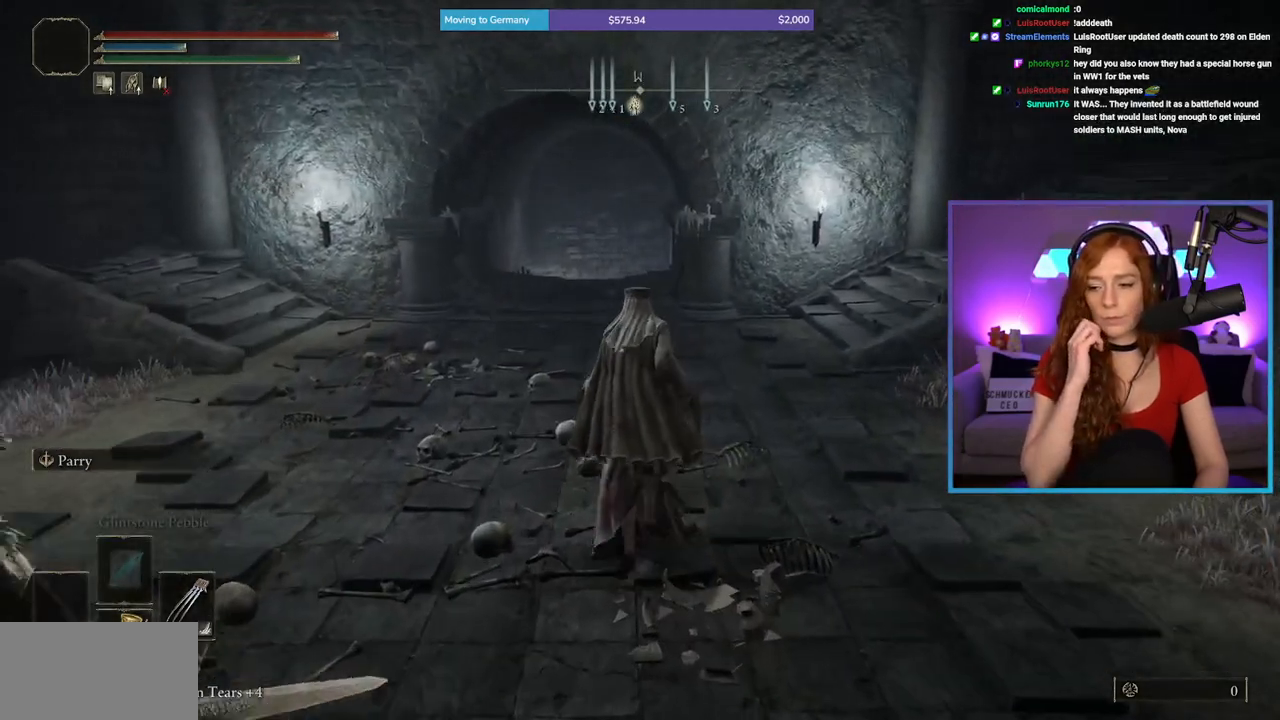
{"buttons": [], "left_stick": "up", "right_stick": "center", "events": []}
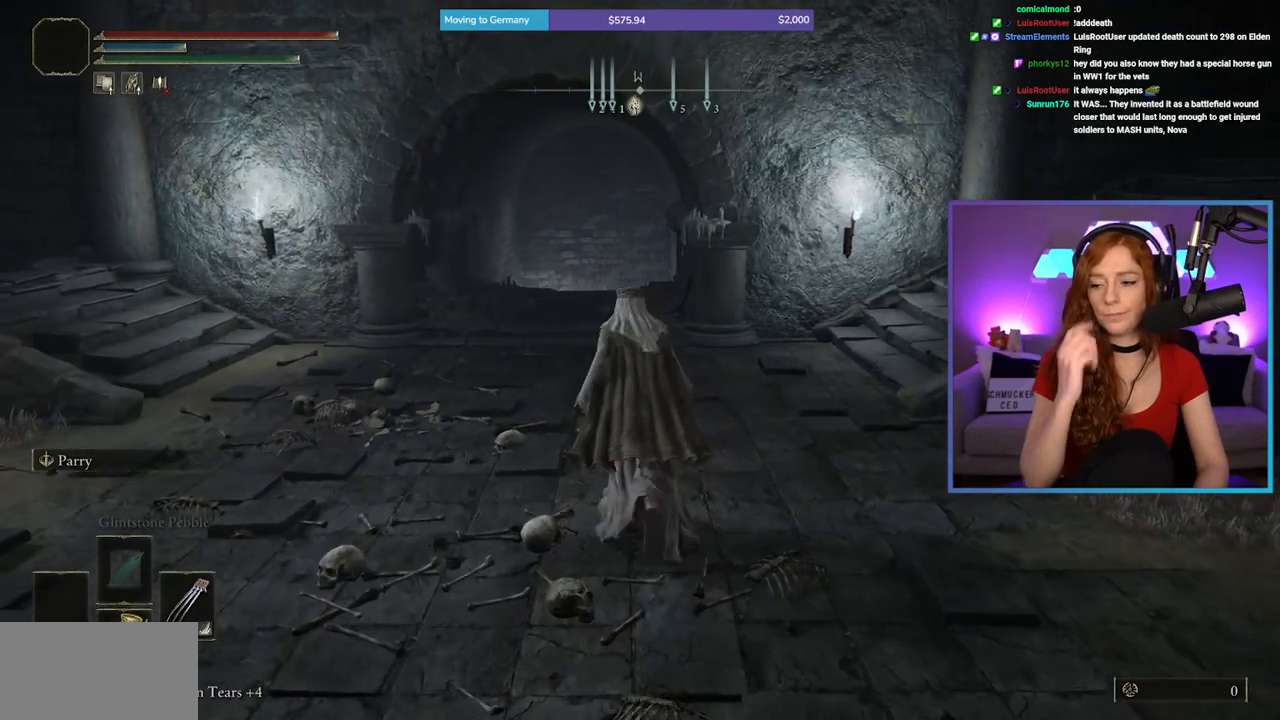
{"buttons": ["B"], "left_stick": "up", "right_stick": "center", "events": [[317, "B", "down"]]}
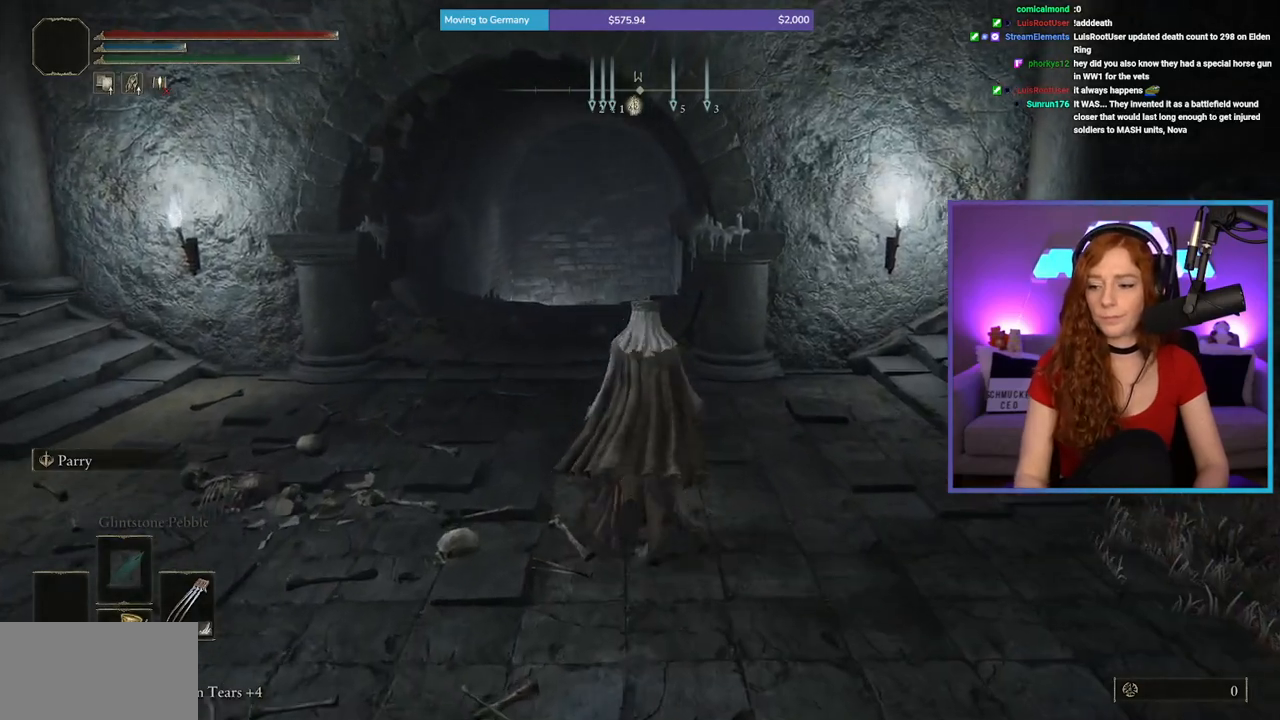
{"buttons": ["B"], "left_stick": "up", "right_stick": "center", "events": [[250, "right_stick", "down"], [333, "right_stick", "center"]]}
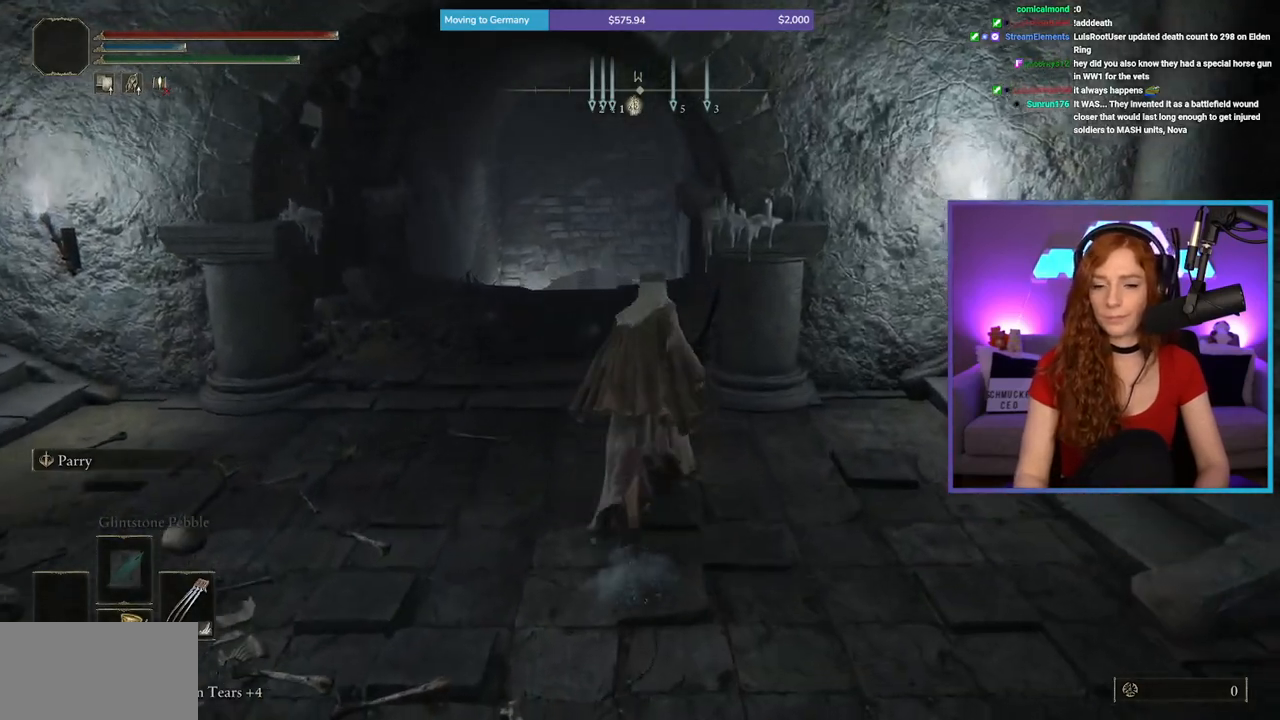
{"buttons": ["B", "L1"], "left_stick": "up", "right_stick": "center", "events": [[217, "L1", "down"], [383, "L1", "up"], [467, "L1", "down"]]}
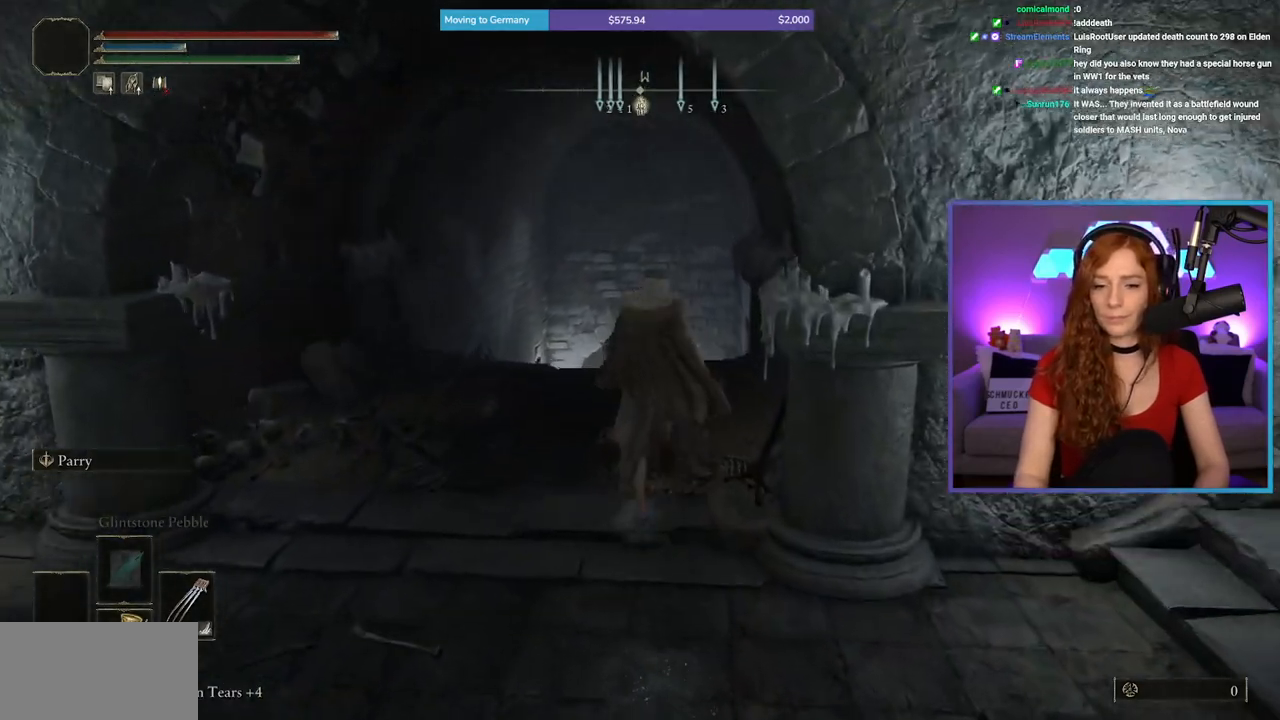
{"buttons": ["B", "L1"], "left_stick": "up", "right_stick": "center", "events": [[133, "L1", "up"], [200, "L1", "down"], [383, "L1", "up"], [450, "L1", "down"]]}
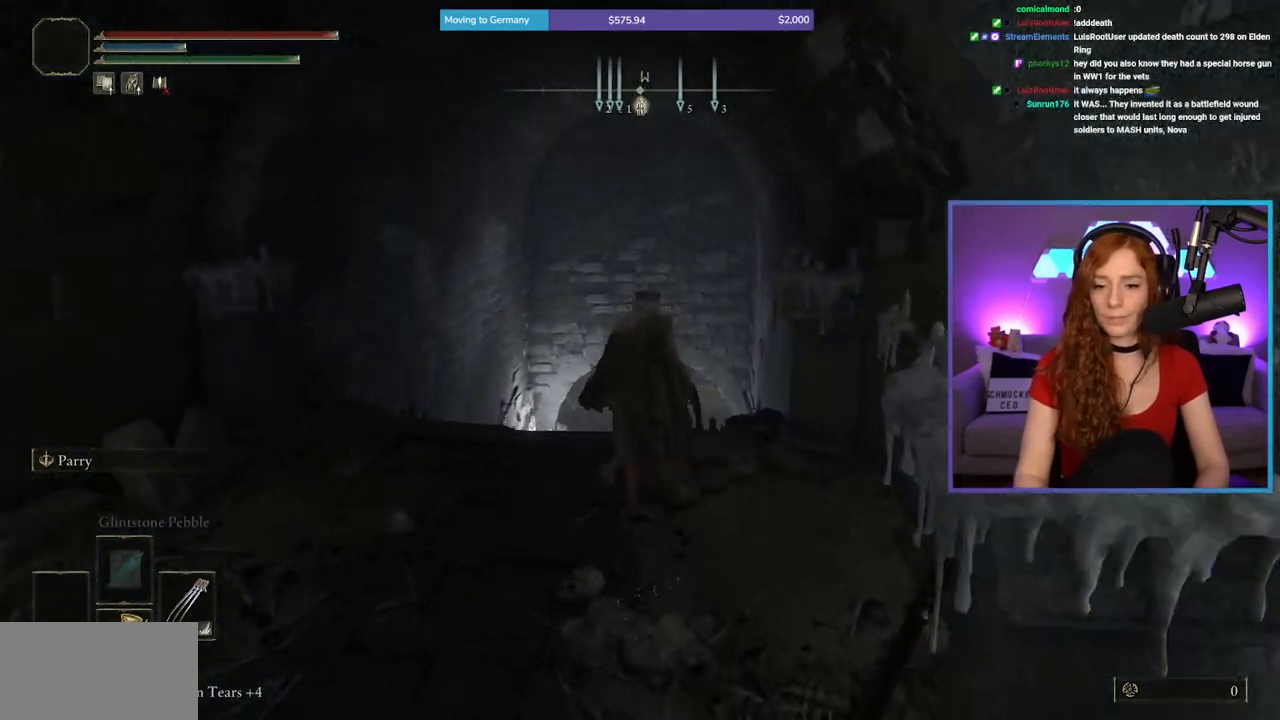
{"buttons": ["B"], "left_stick": "up", "right_stick": "center", "events": [[150, "L1", "up"], [167, "B", "up"], [483, "B", "down"]]}
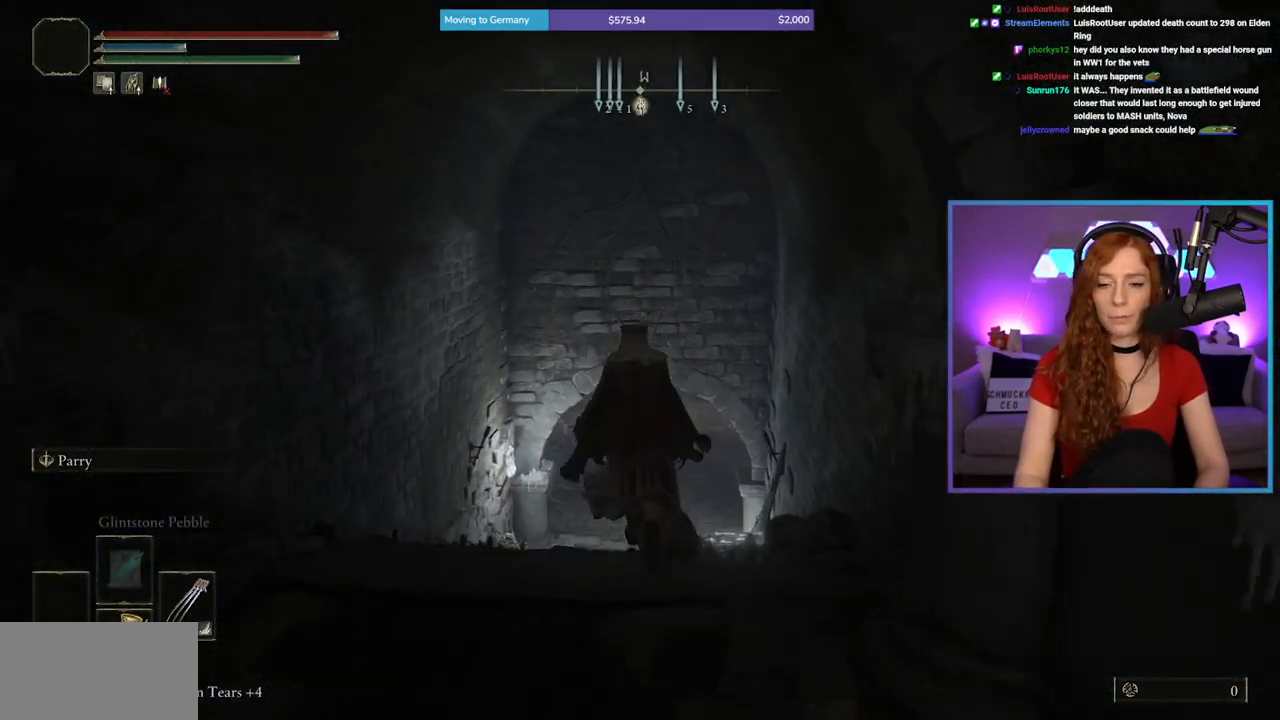
{"buttons": ["B"], "left_stick": "up", "right_stick": "center", "events": []}
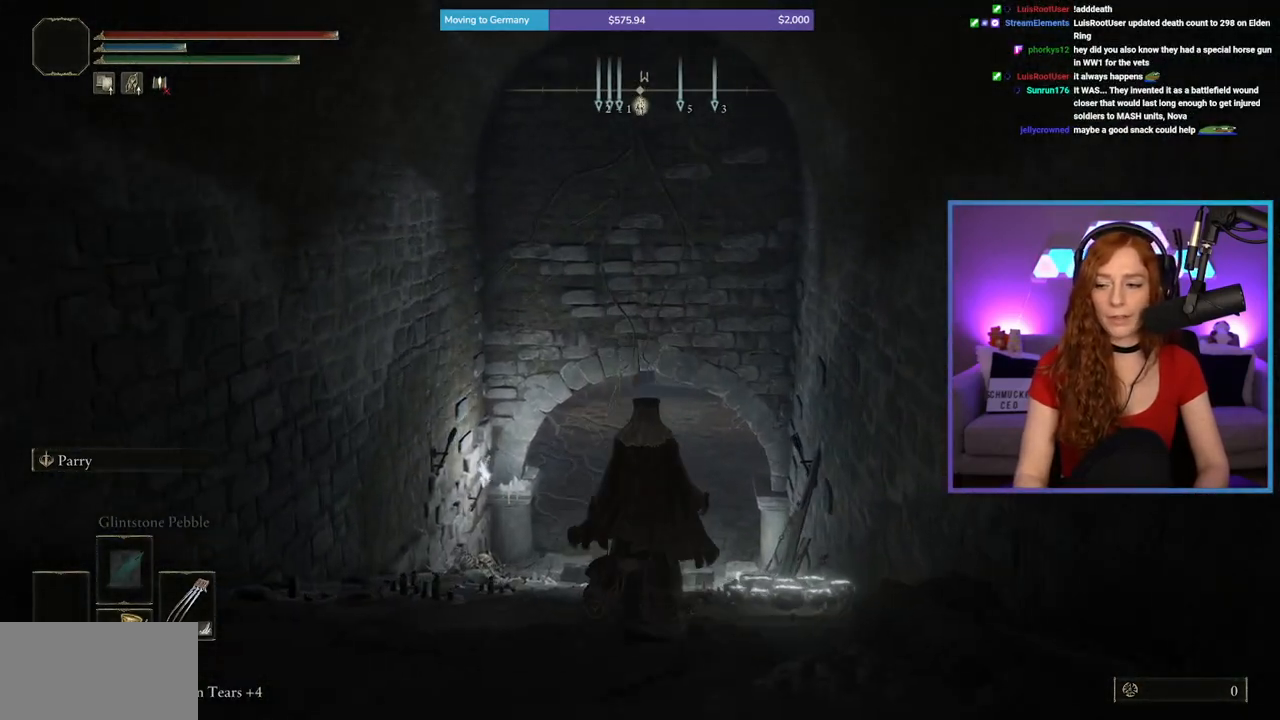
{"buttons": ["B"], "left_stick": "up", "right_stick": "center", "events": []}
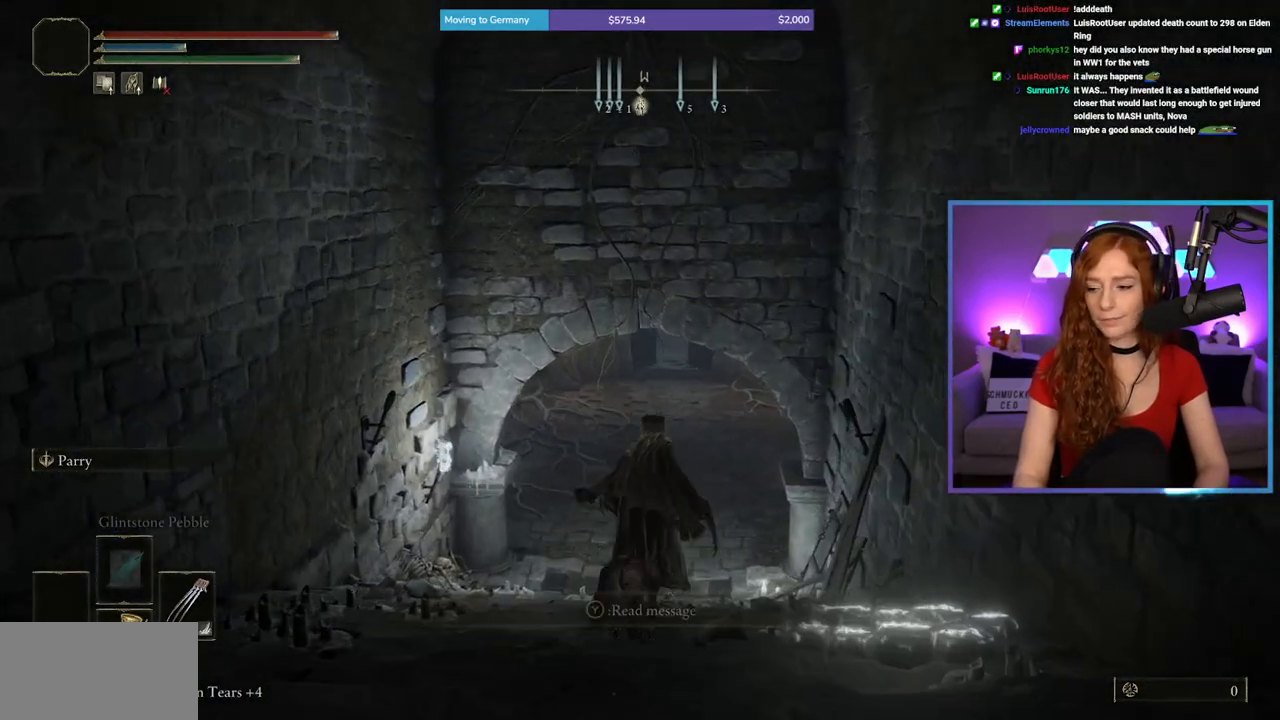
{"buttons": ["B"], "left_stick": "up", "right_stick": "center", "events": [[17, "right_stick", "up"], [83, "right_stick", "center"]]}
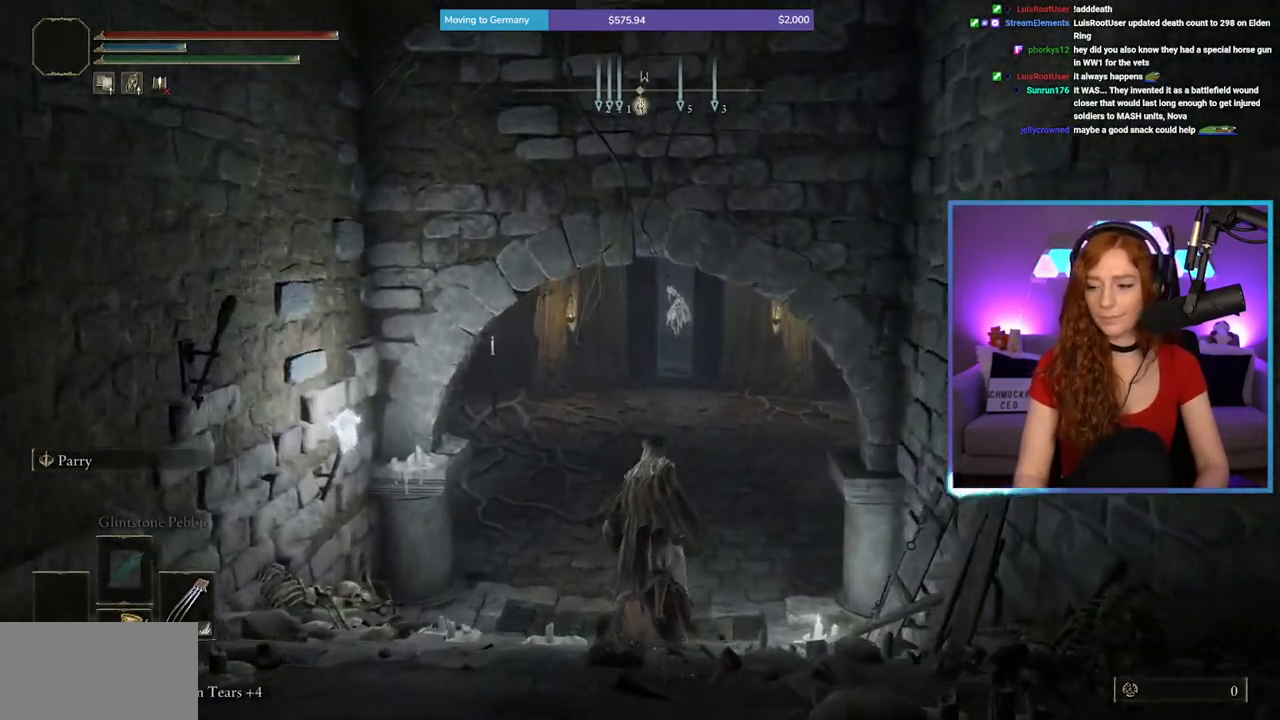
{"buttons": ["B"], "left_stick": "up", "right_stick": "center", "events": [[250, "right_stick", "up"], [333, "right_stick", "center"]]}
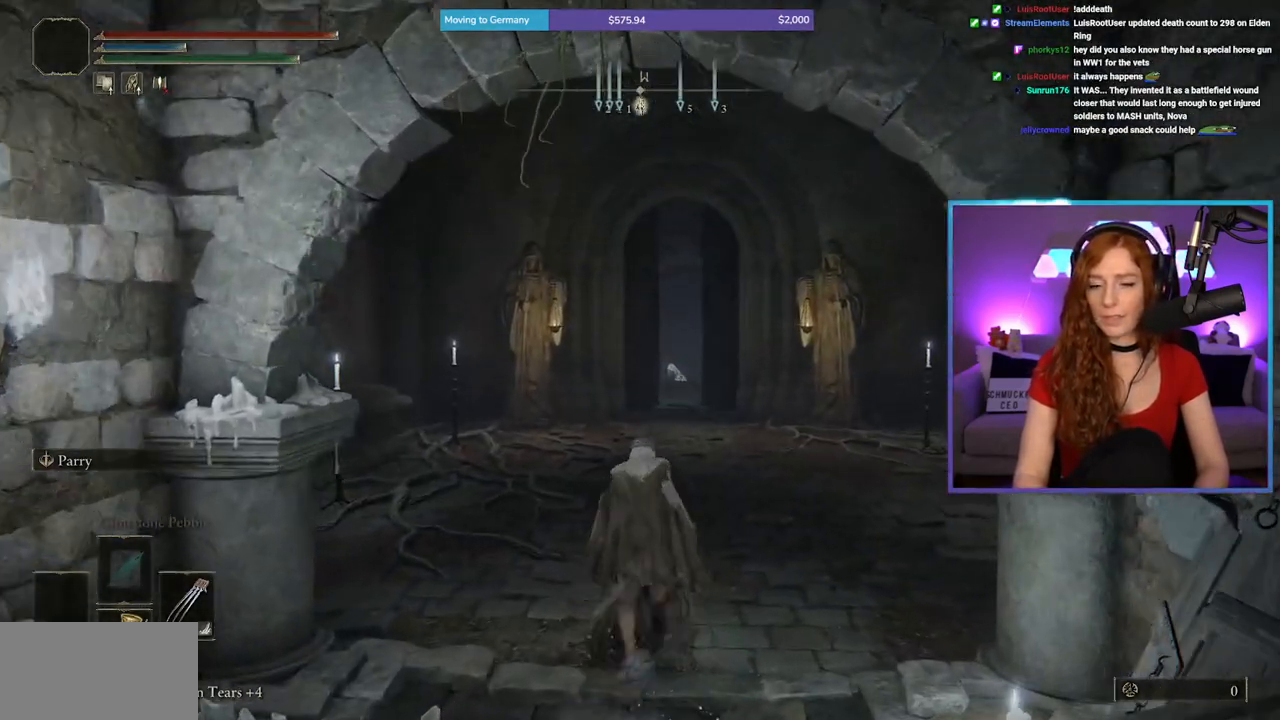
{"buttons": ["B"], "left_stick": "up", "right_stick": "center", "events": []}
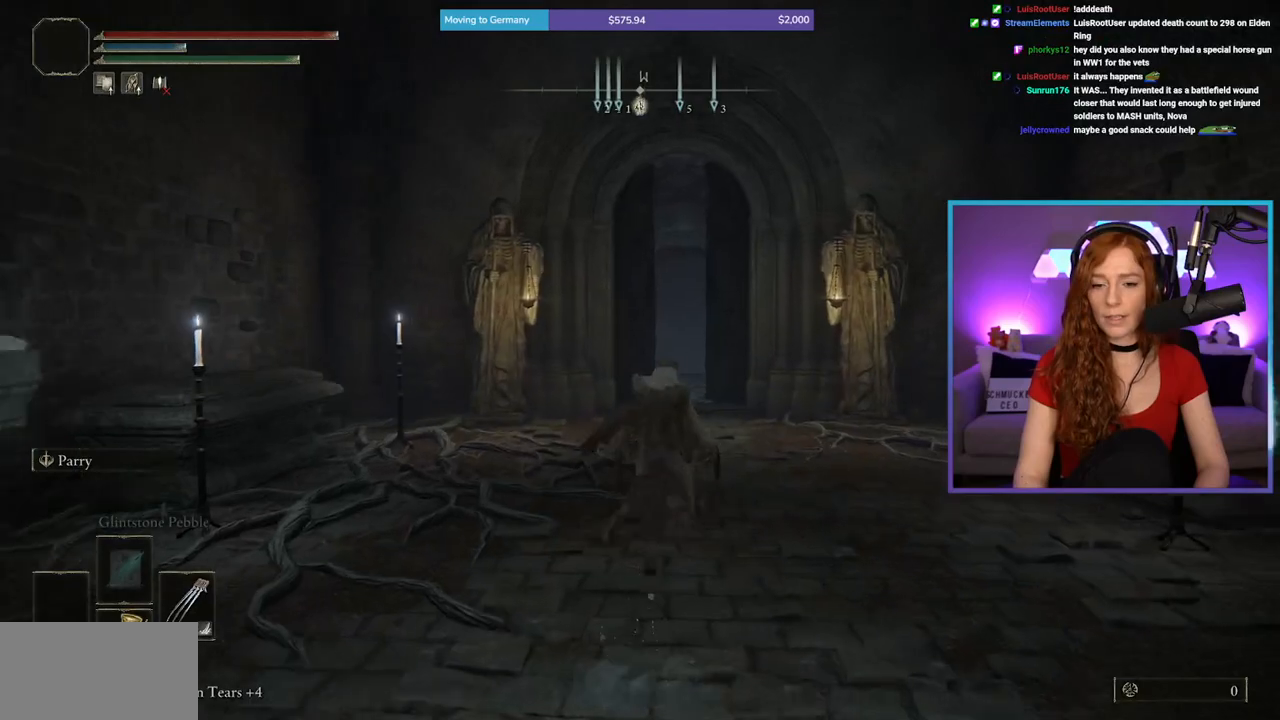
{"buttons": ["B"], "left_stick": "up", "right_stick": "center", "events": [[250, "right_stick", "down"], [433, "right_stick", "center"]]}
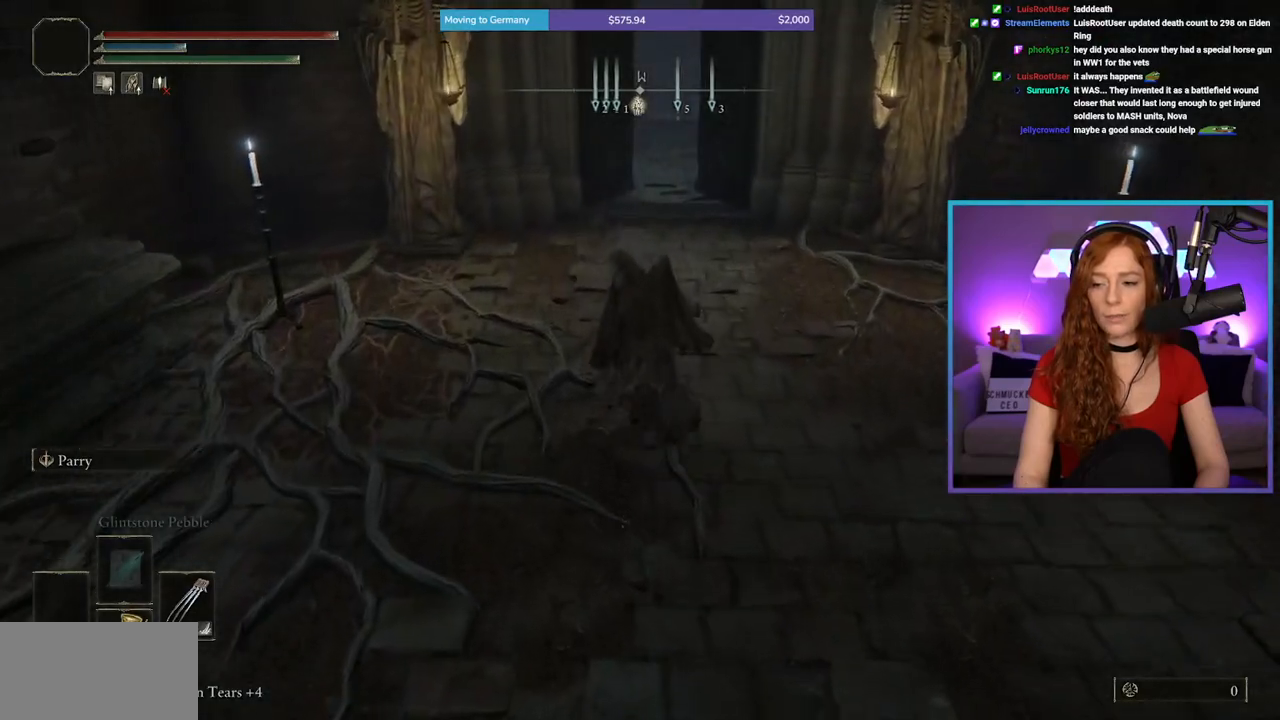
{"buttons": ["B"], "left_stick": "up", "right_stick": "center", "events": [[250, "right_stick", "up"], [367, "right_stick", "center"]]}
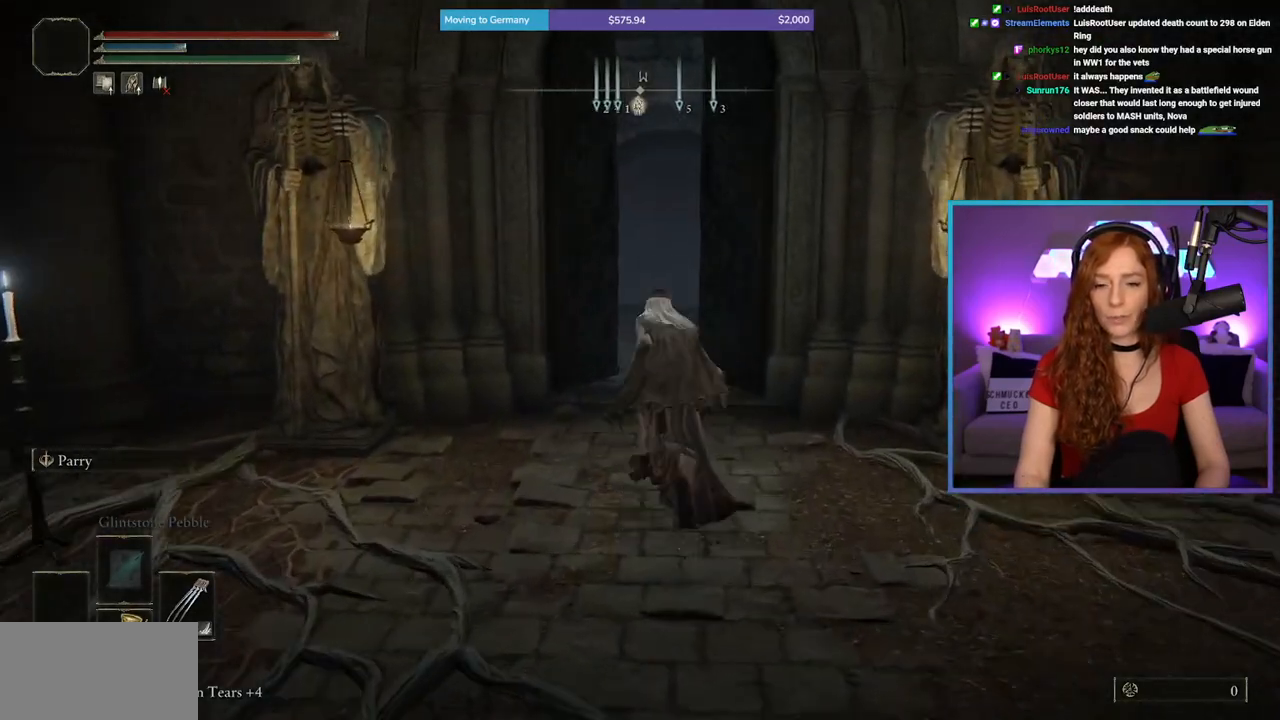
{"buttons": ["B"], "left_stick": "up", "right_stick": "center", "events": []}
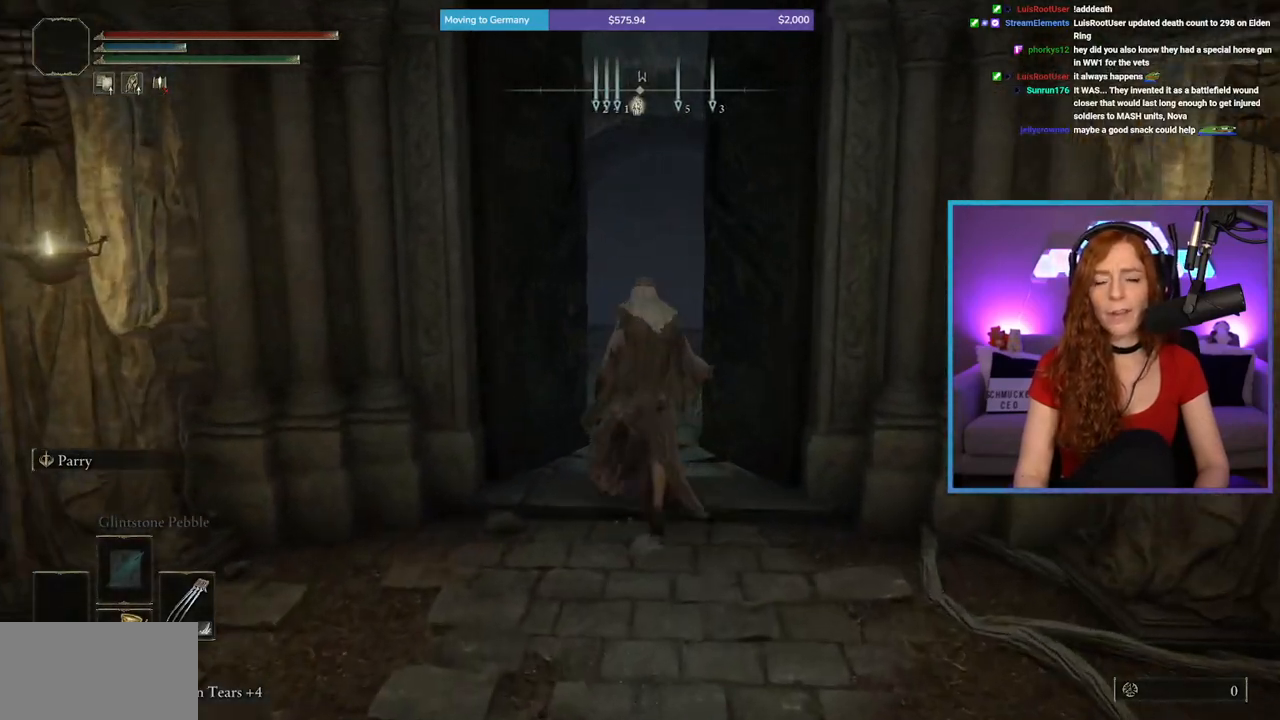
{"buttons": ["B"], "left_stick": "up", "right_stick": "down", "events": [[217, "right_stick", "down-right"], [417, "right_stick", "down"]]}
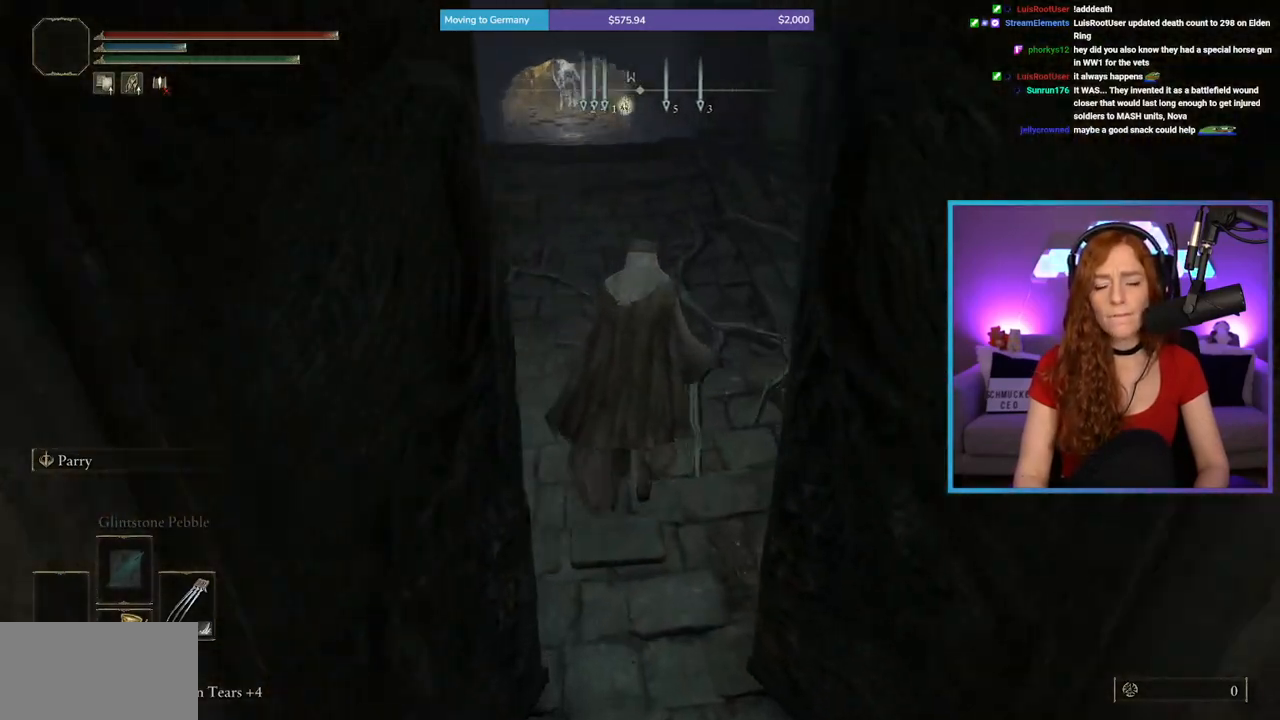
{"buttons": ["B"], "left_stick": "up", "right_stick": "center", "events": [[217, "right_stick", "center"]]}
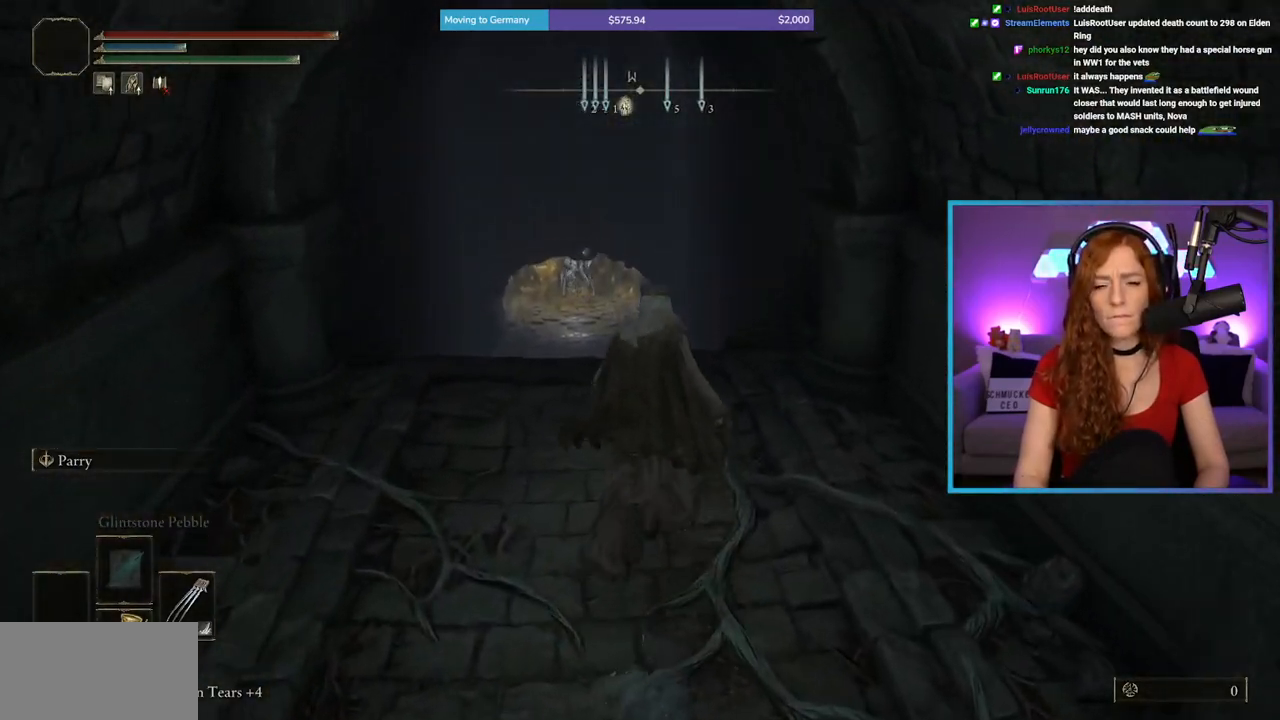
{"buttons": [], "left_stick": "up", "right_stick": "center", "events": [[417, "B", "up"]]}
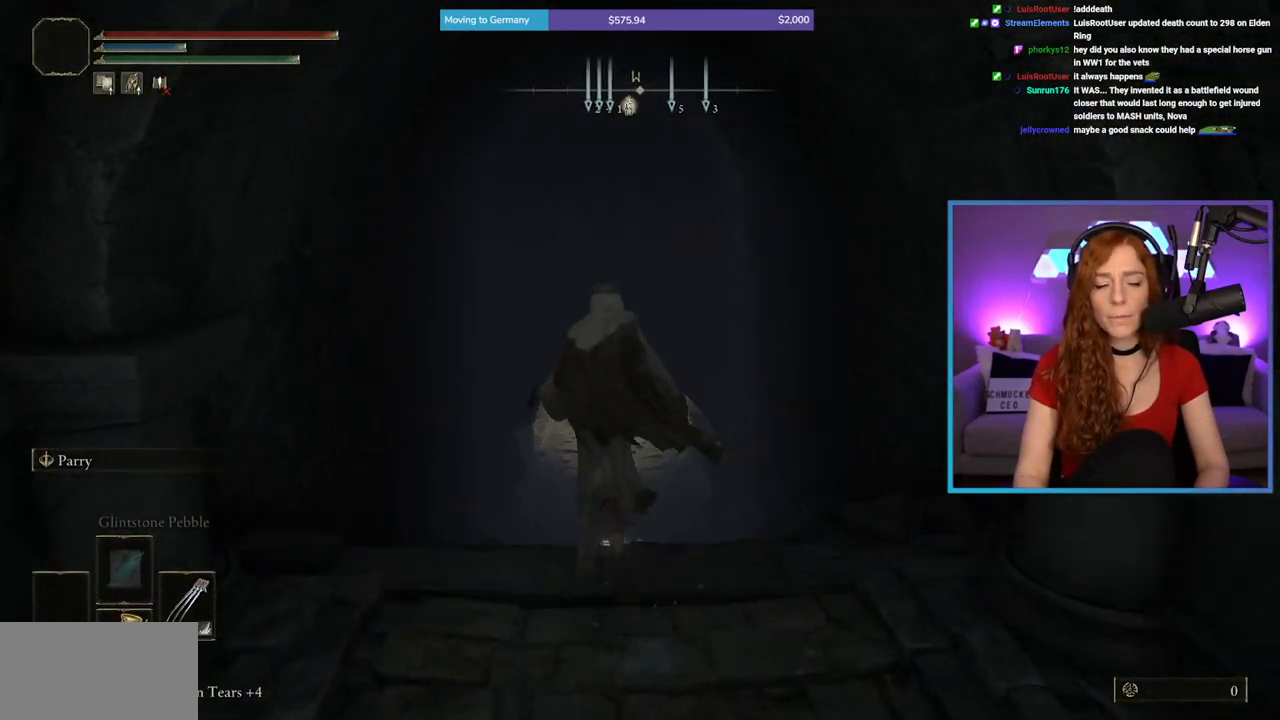
{"buttons": ["B"], "left_stick": "up", "right_stick": "center", "events": [[83, "B", "down"]]}
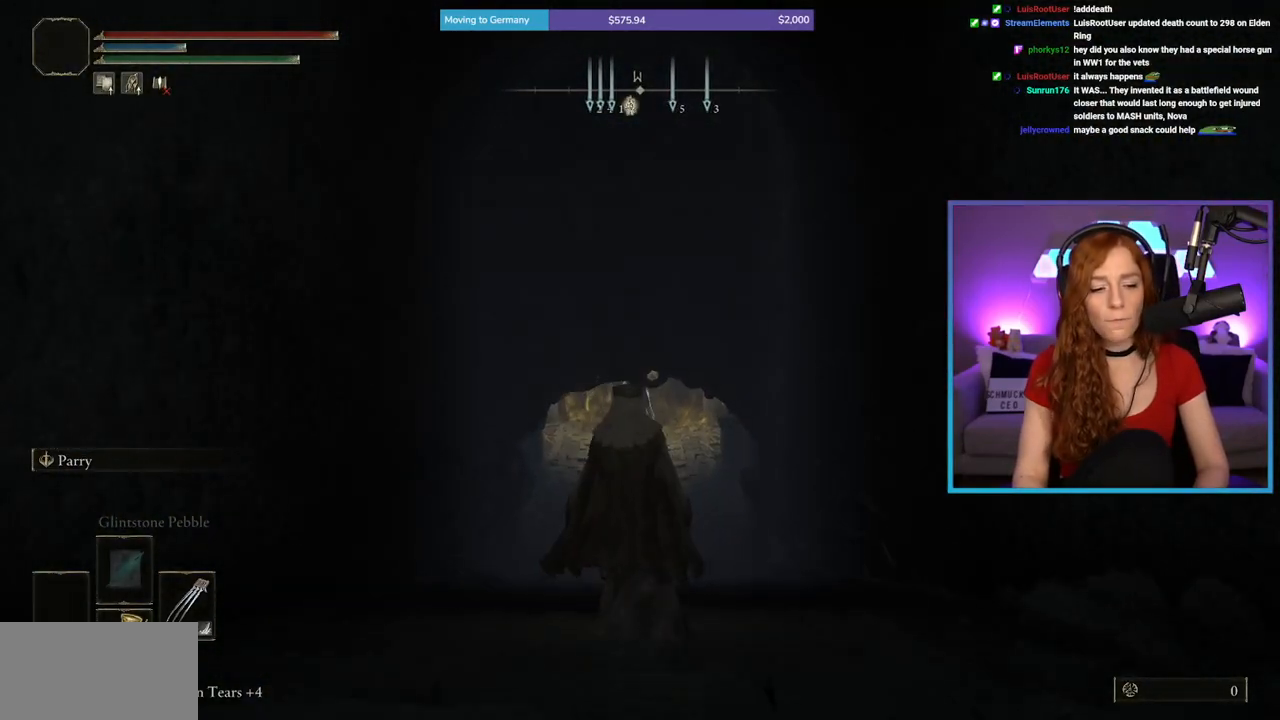
{"buttons": ["B"], "left_stick": "up", "right_stick": "center", "events": [[133, "right_stick", "up"], [200, "right_stick", "center"]]}
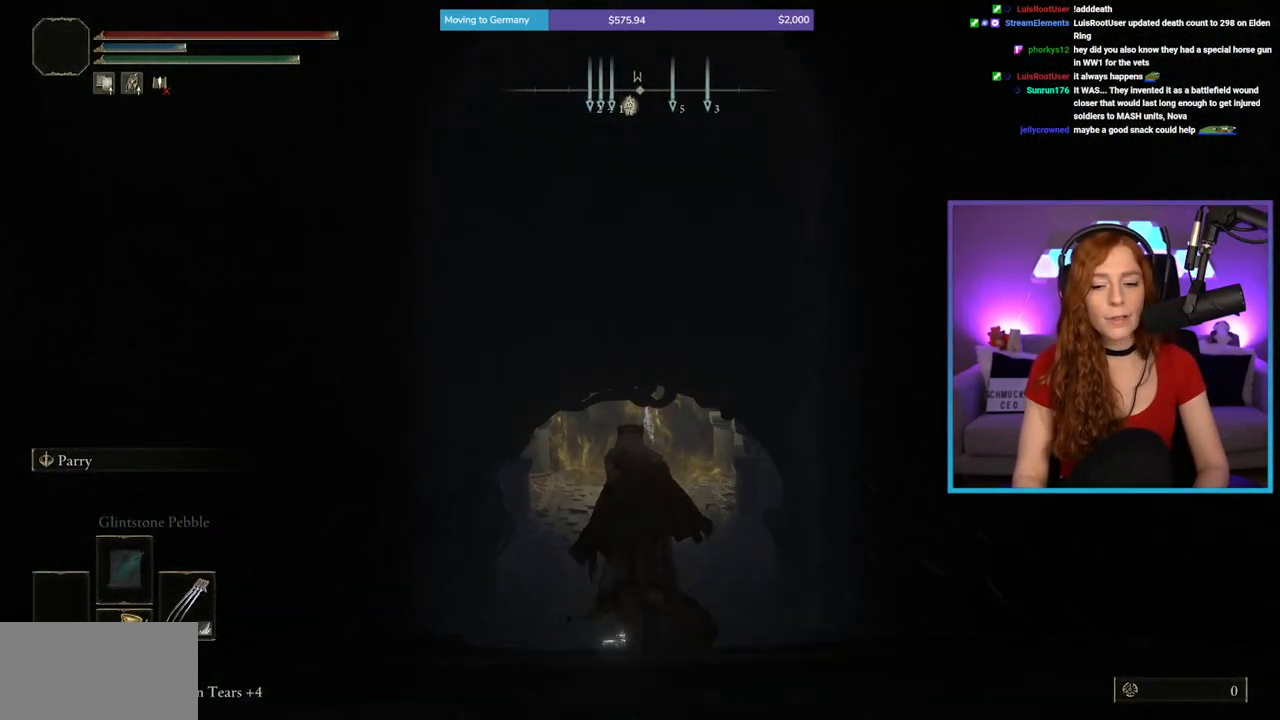
{"buttons": ["B"], "left_stick": "up", "right_stick": "center", "events": []}
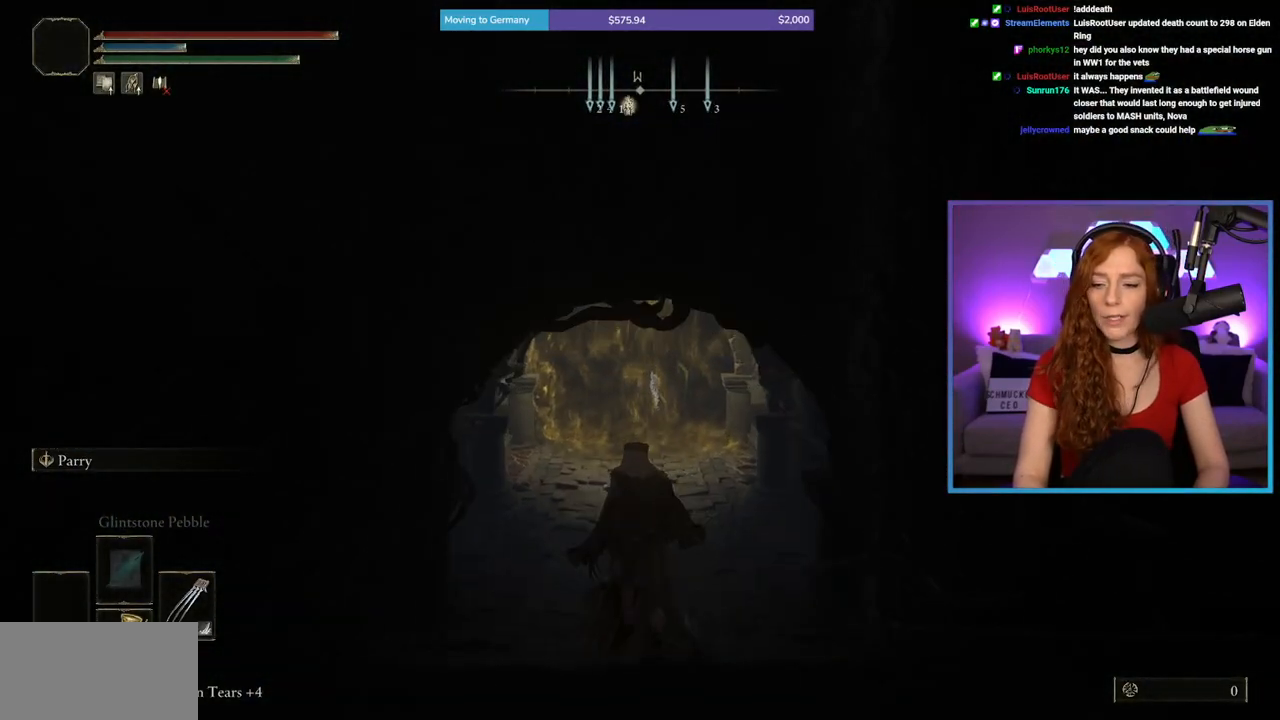
{"buttons": ["B"], "left_stick": "up", "right_stick": "down", "events": [[450, "right_stick", "down"]]}
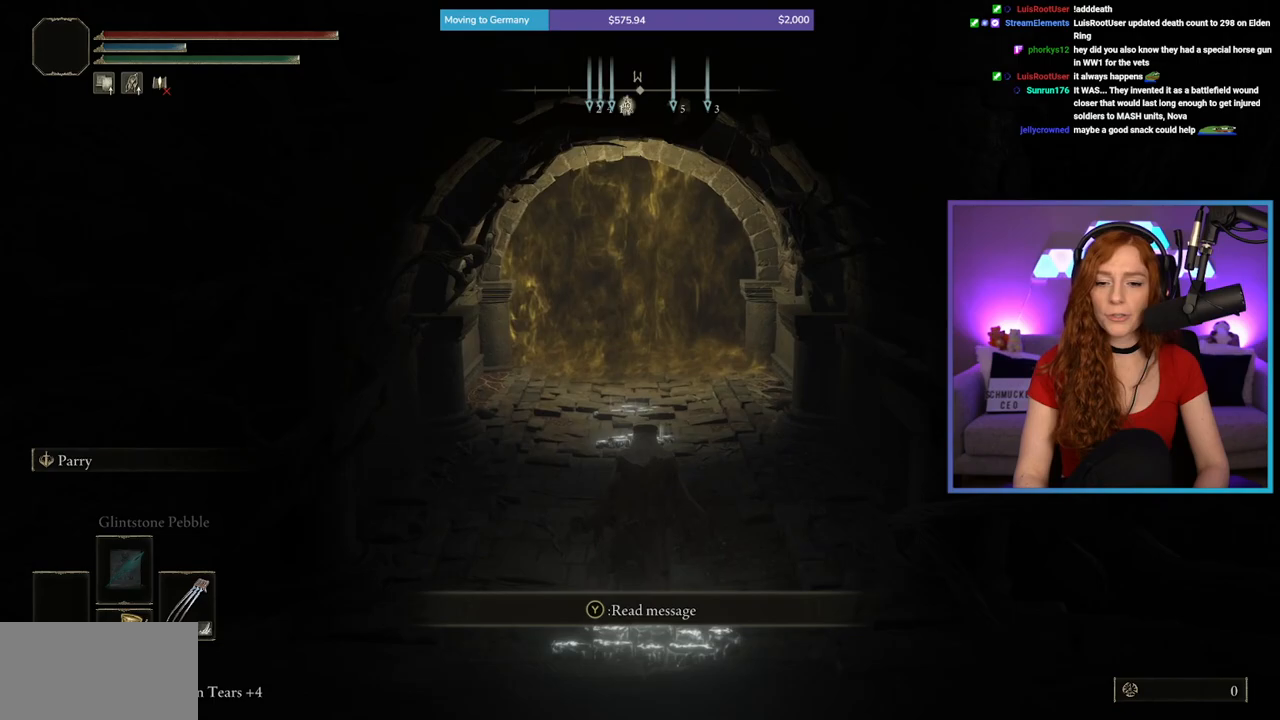
{"buttons": ["B"], "left_stick": "up", "right_stick": "center", "events": [[83, "right_stick", "center"]]}
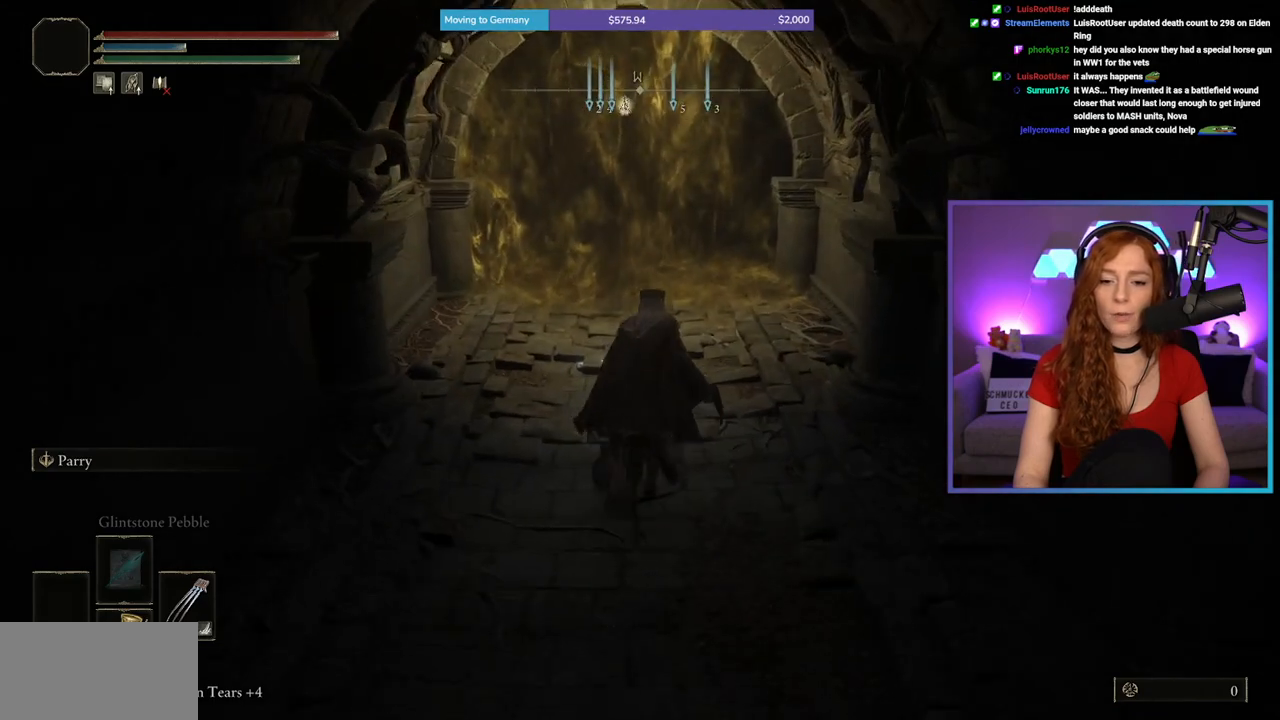
{"buttons": ["B"], "left_stick": "up", "right_stick": "center", "events": []}
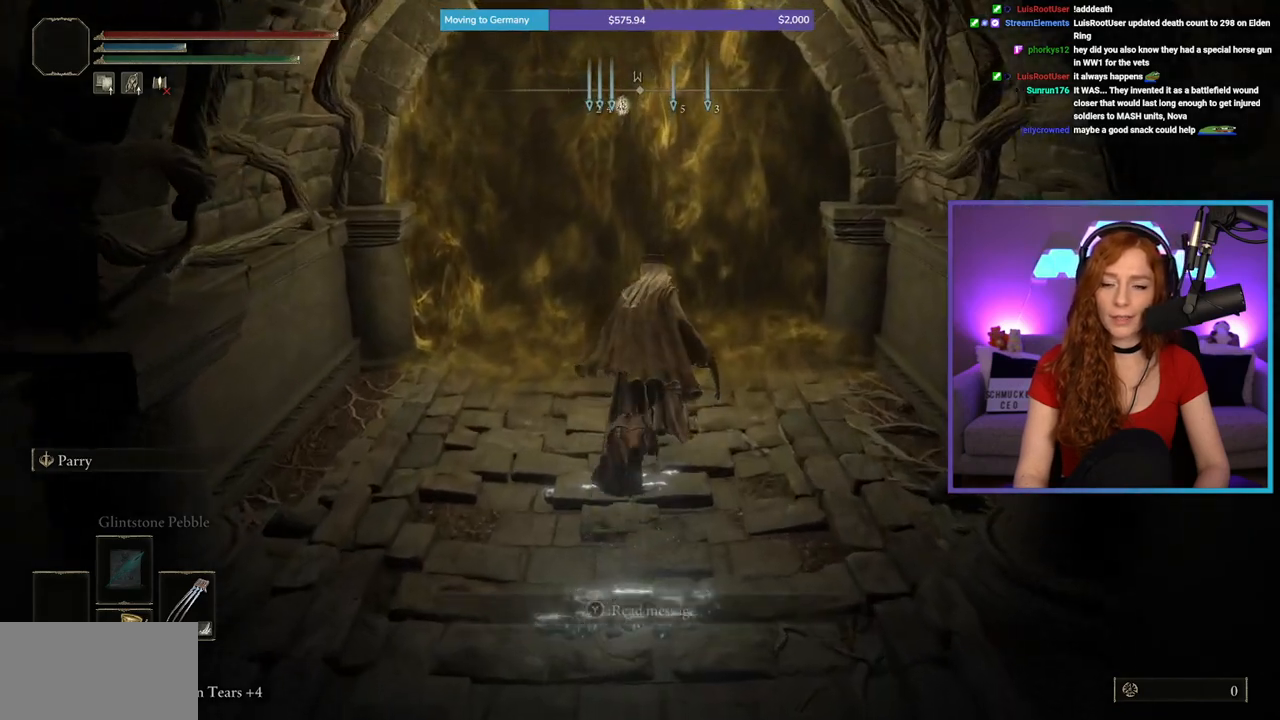
{"buttons": [], "left_stick": "center", "right_stick": "center", "events": [[217, "B", "up"], [333, "Y", "down"], [400, "left_stick", "center"], [450, "Y", "up"]]}